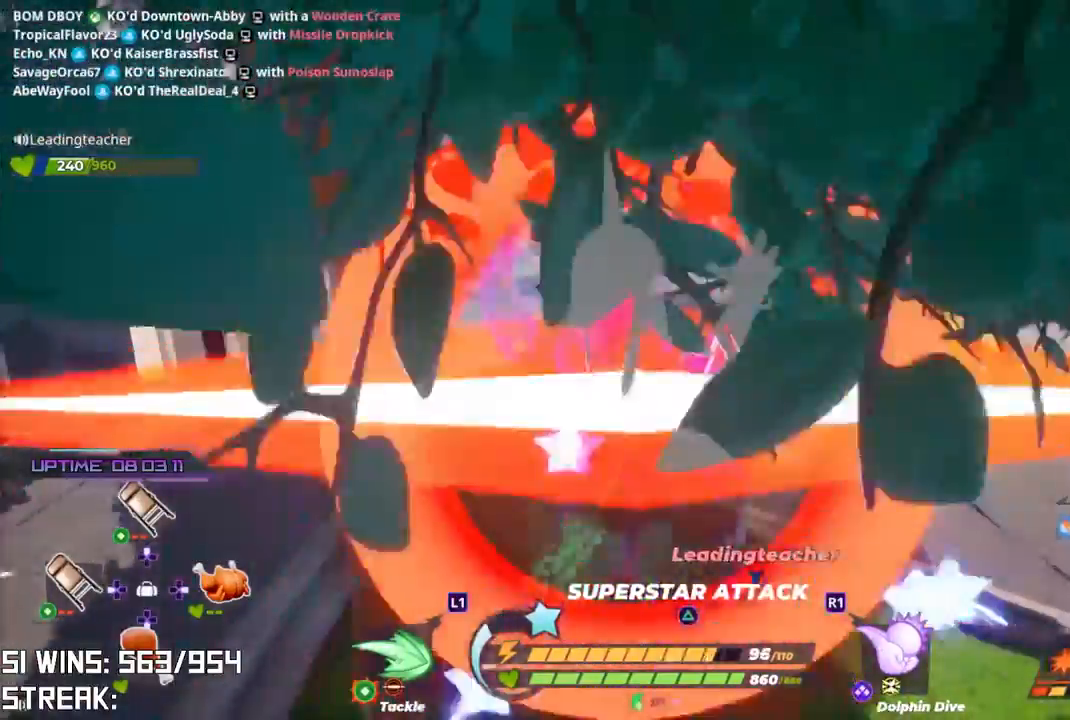
Gameplay with a controller (PlayStation layout); each line is a JSON object with the inputs held at the frame after it (dt_ms = milliseconds from this image to that frame). "button_events" lists button changes between this image and that frame as [ms after this image, input, new state], when the widget could be followed in between (sticks are given only as held states). Not read: L1.
{"dt_ms": 500, "buttons": [], "left_stick": "up", "right_stick": "center", "button_events": []}
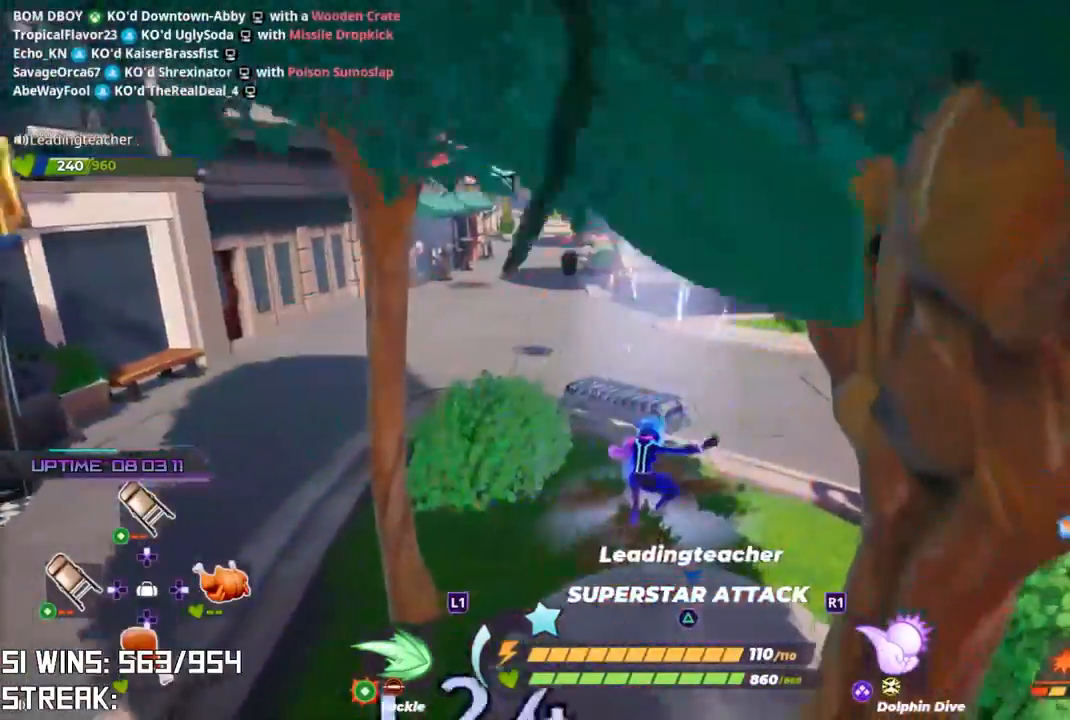
{"dt_ms": 500, "buttons": [], "left_stick": "up", "right_stick": "center", "button_events": []}
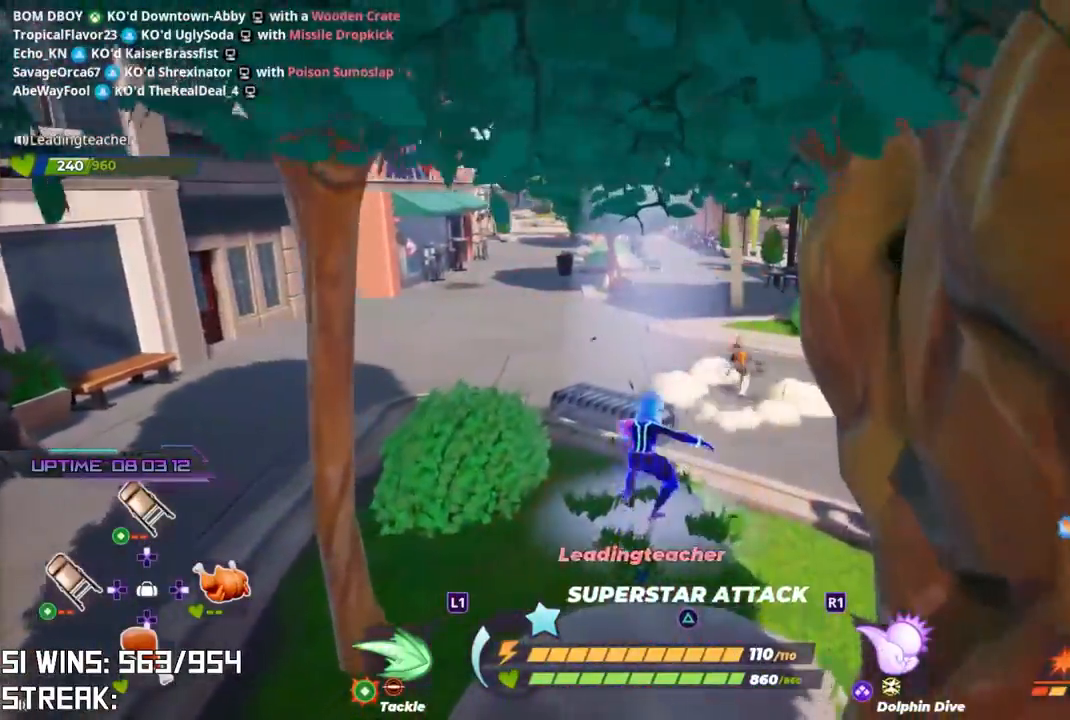
{"dt_ms": 500, "buttons": [], "left_stick": "up-right", "right_stick": "left", "button_events": []}
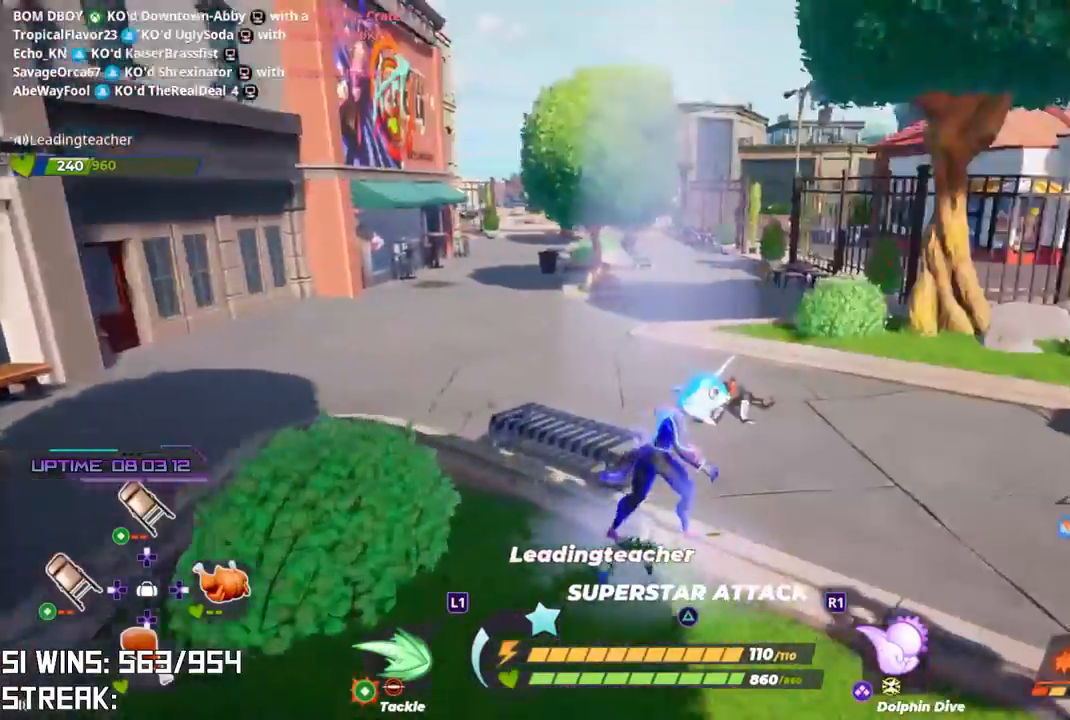
{"dt_ms": 500, "buttons": ["CROSS"], "left_stick": "center", "right_stick": "center", "button_events": [[400, "CROSS", "down"]]}
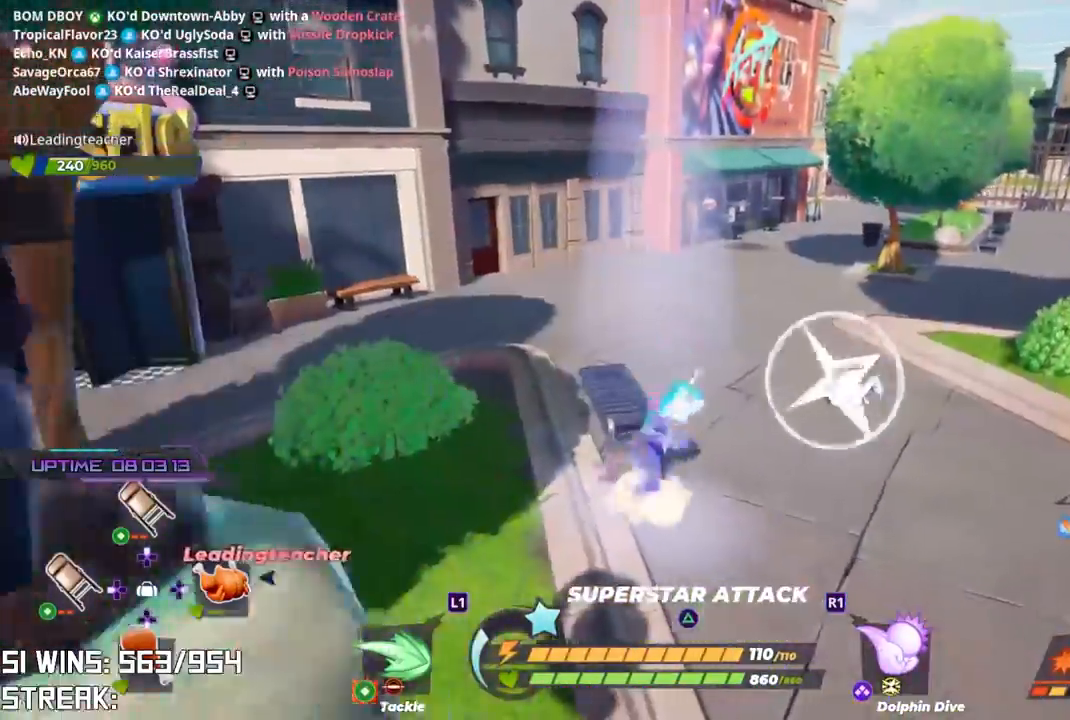
{"dt_ms": 500, "buttons": [], "left_stick": "up-right", "right_stick": "center", "button_events": [[167, "CROSS", "up"]]}
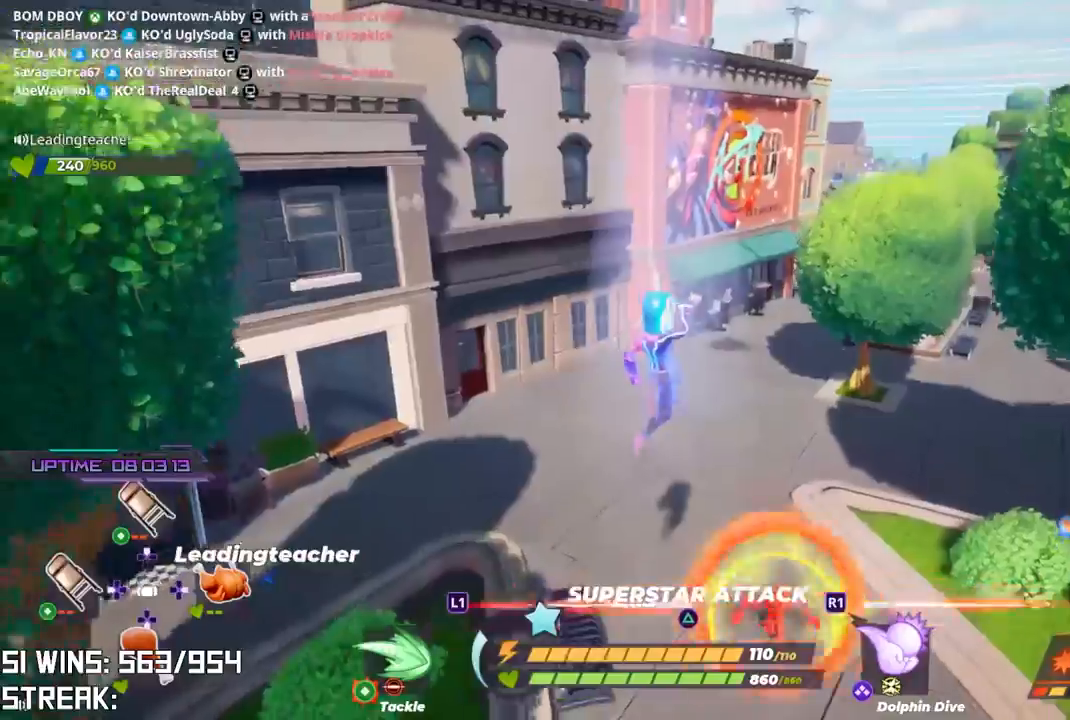
{"dt_ms": 500, "buttons": [], "left_stick": "left", "right_stick": "left", "button_events": []}
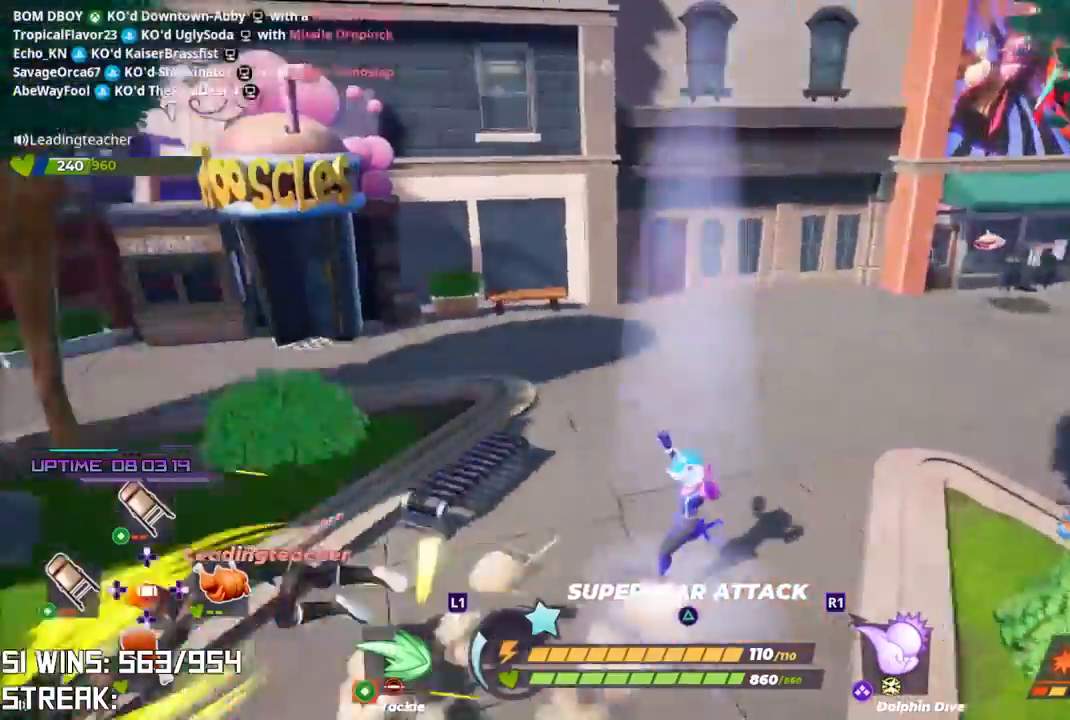
{"dt_ms": 500, "buttons": [], "left_stick": "up-left", "right_stick": "left", "button_events": [[133, "L2", "down"], [283, "L2", "up"], [333, "R1", "down"], [450, "R1", "up"]]}
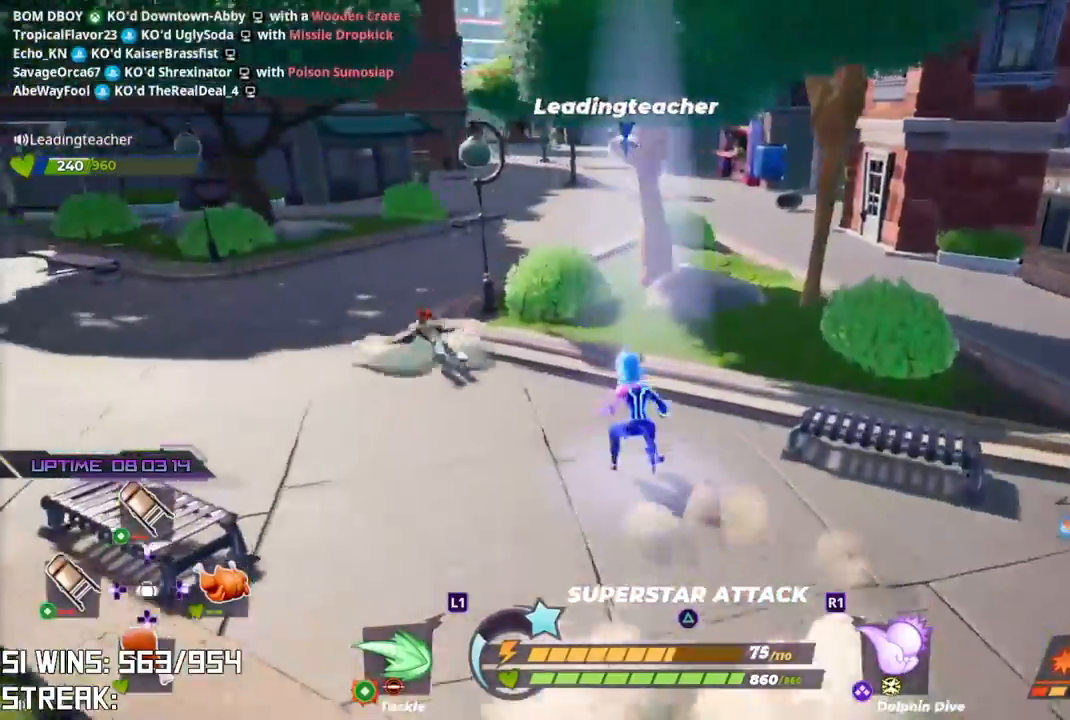
{"dt_ms": 500, "buttons": [], "left_stick": "up", "right_stick": "center", "button_events": []}
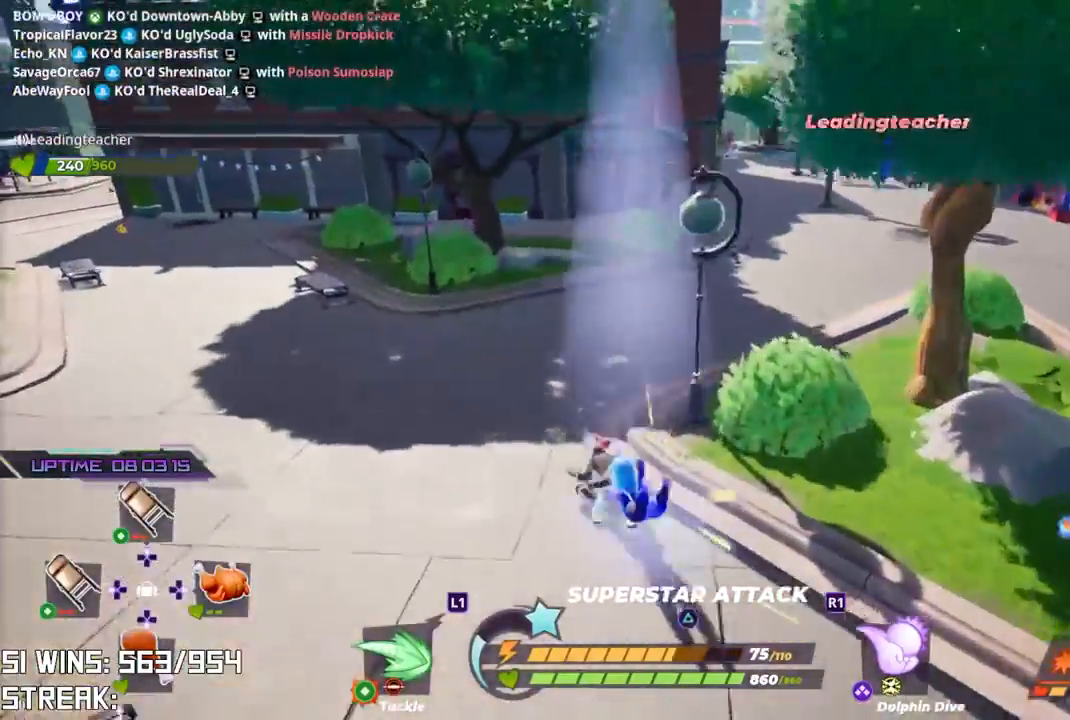
{"dt_ms": 500, "buttons": [], "left_stick": "up", "right_stick": "center", "button_events": [[233, "CROSS", "down"], [400, "CROSS", "up"]]}
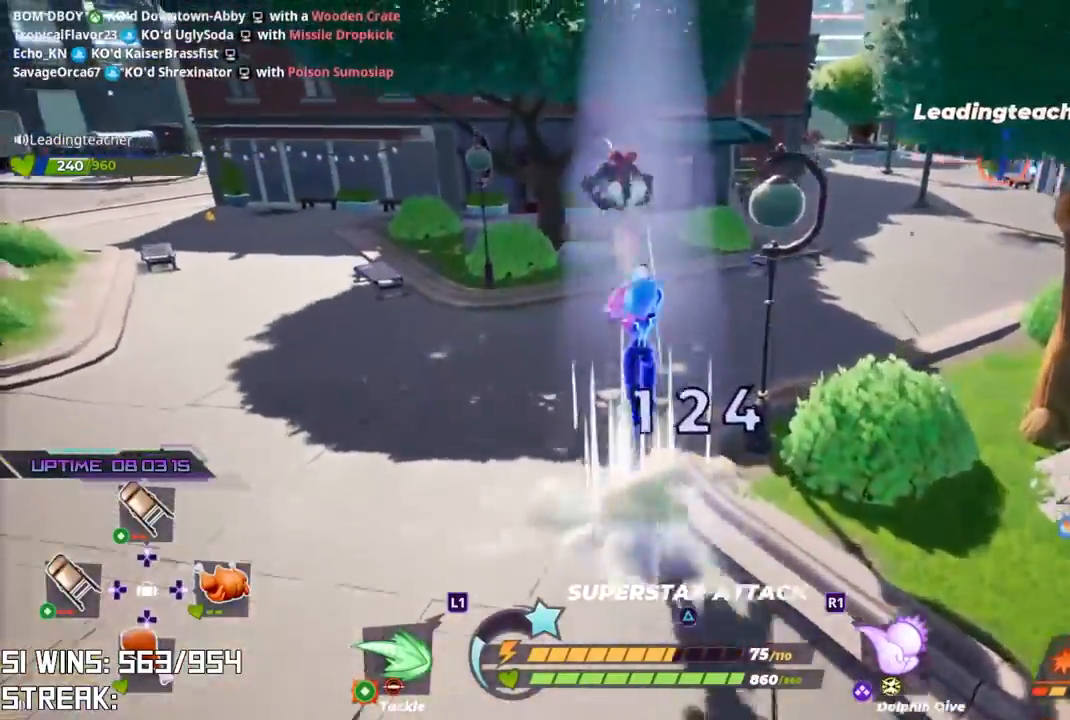
{"dt_ms": 500, "buttons": [], "left_stick": "up", "right_stick": "center", "button_events": [[67, "TRIANGLE", "down"], [133, "TRIANGLE", "up"]]}
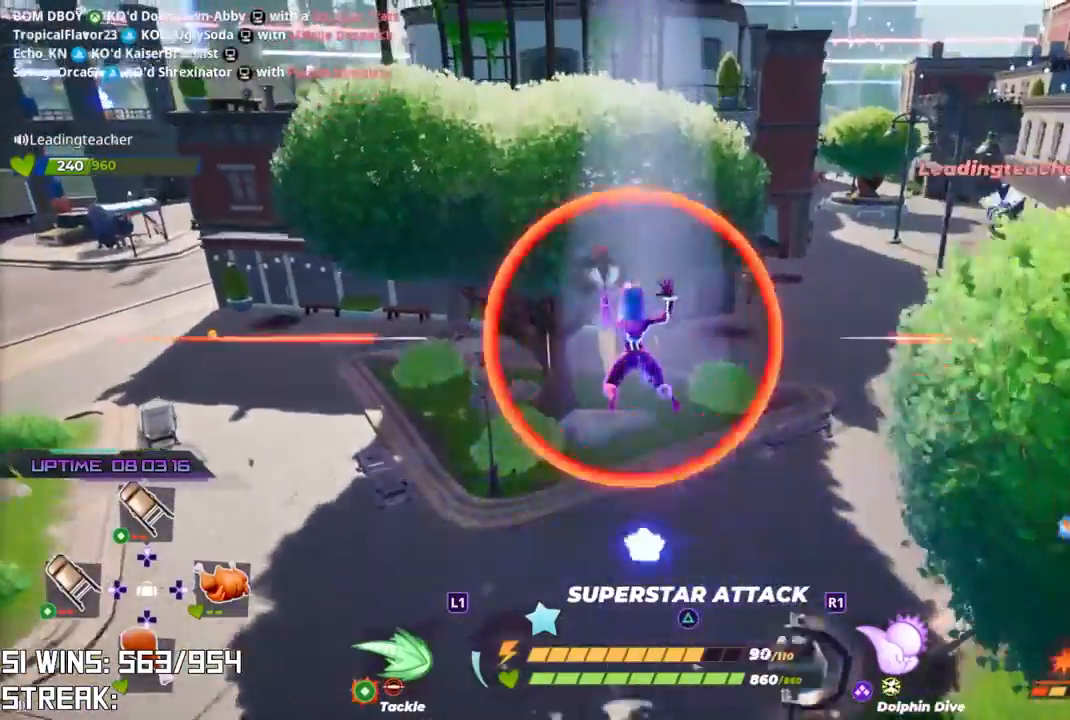
{"dt_ms": 500, "buttons": [], "left_stick": "up", "right_stick": "center", "button_events": []}
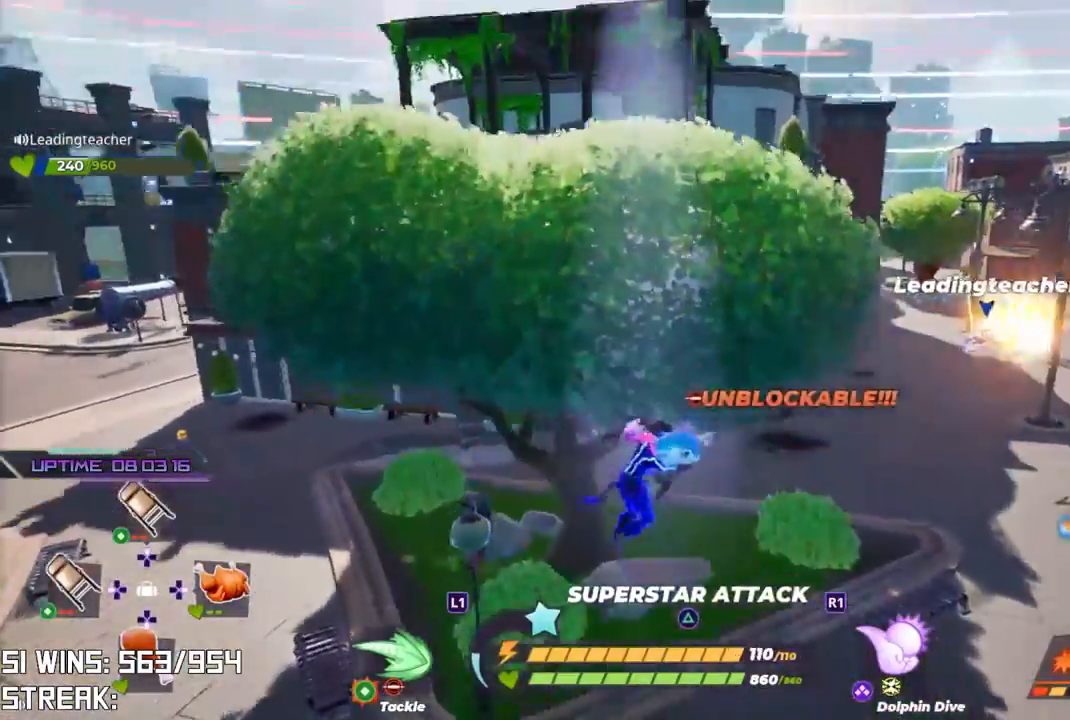
{"dt_ms": 500, "buttons": [], "left_stick": "up", "right_stick": "center", "button_events": []}
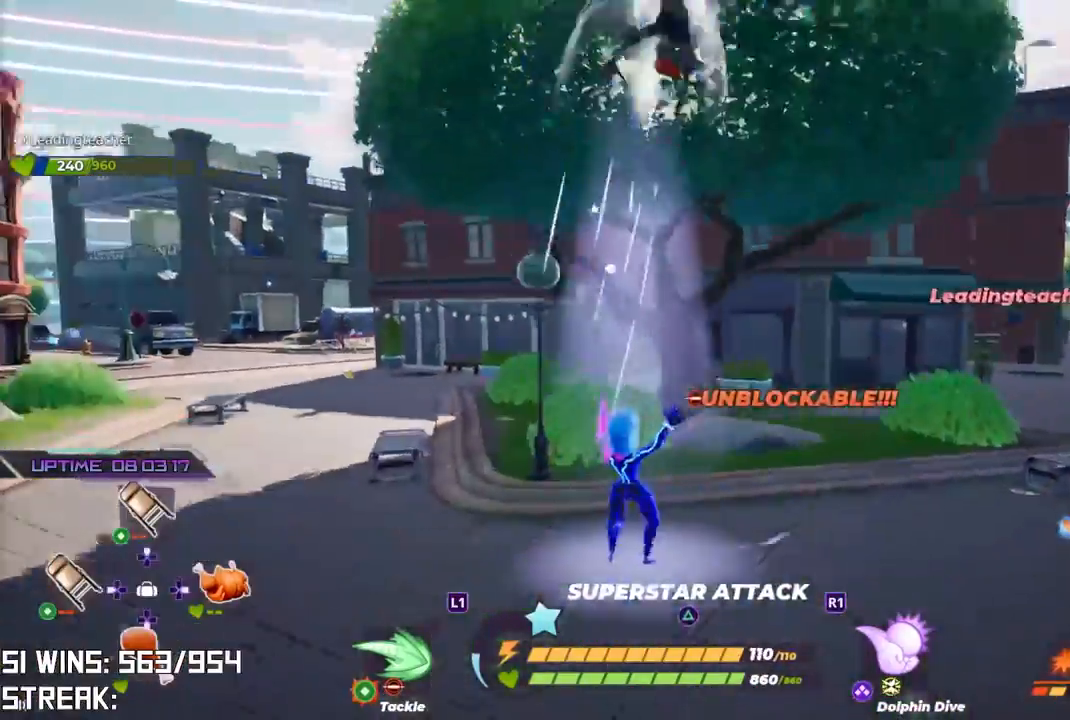
{"dt_ms": 500, "buttons": [], "left_stick": "center", "right_stick": "center", "button_events": []}
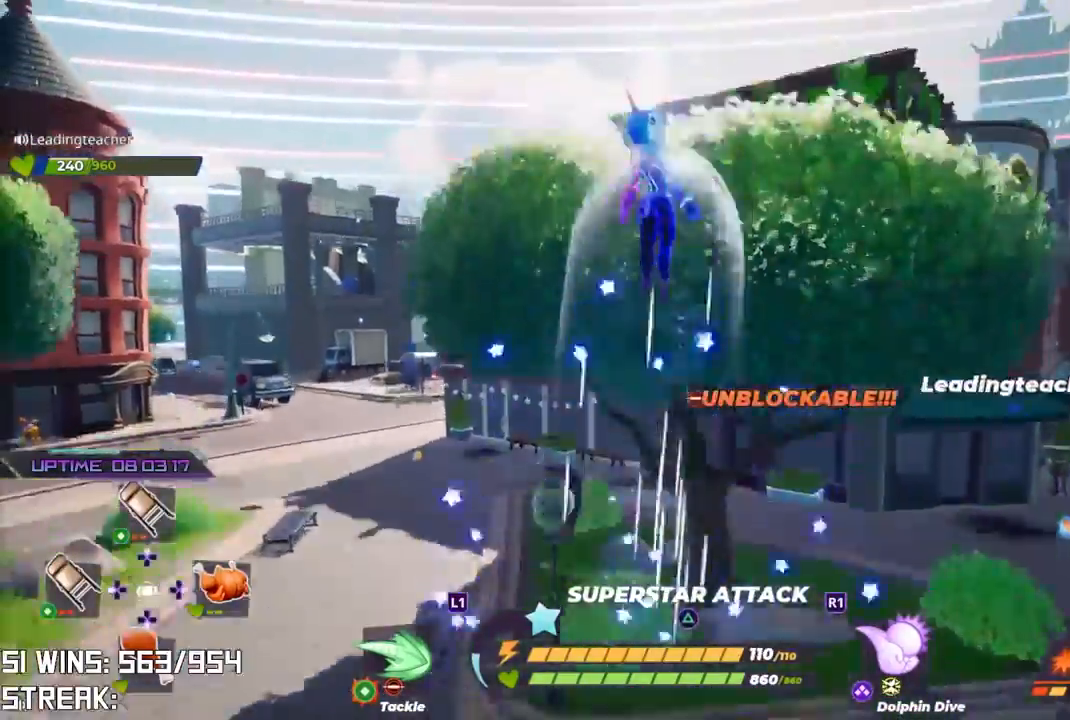
{"dt_ms": 500, "buttons": [], "left_stick": "up", "right_stick": "center", "button_events": []}
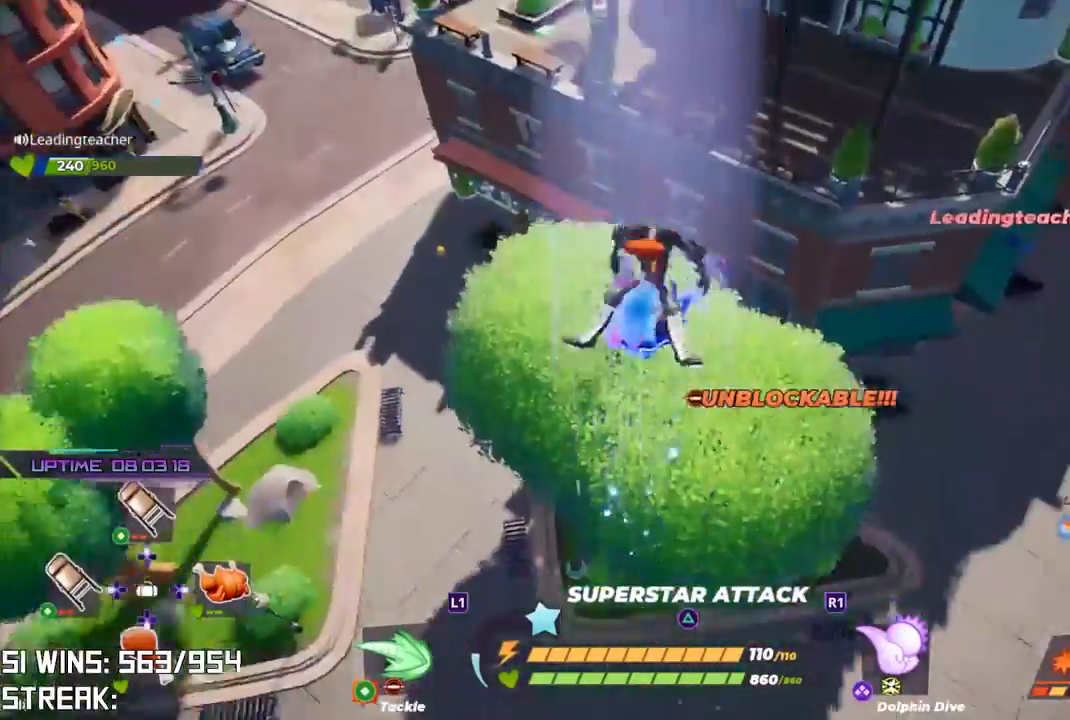
{"dt_ms": 500, "buttons": [], "left_stick": "up", "right_stick": "center", "button_events": []}
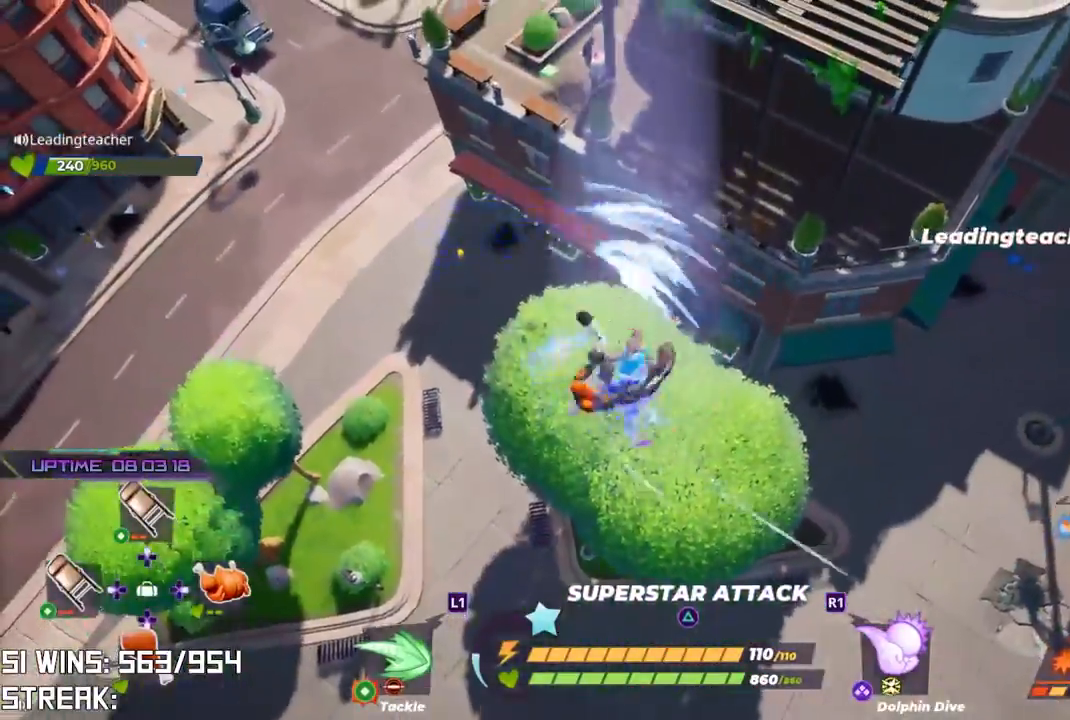
{"dt_ms": 500, "buttons": [], "left_stick": "up", "right_stick": "center", "button_events": []}
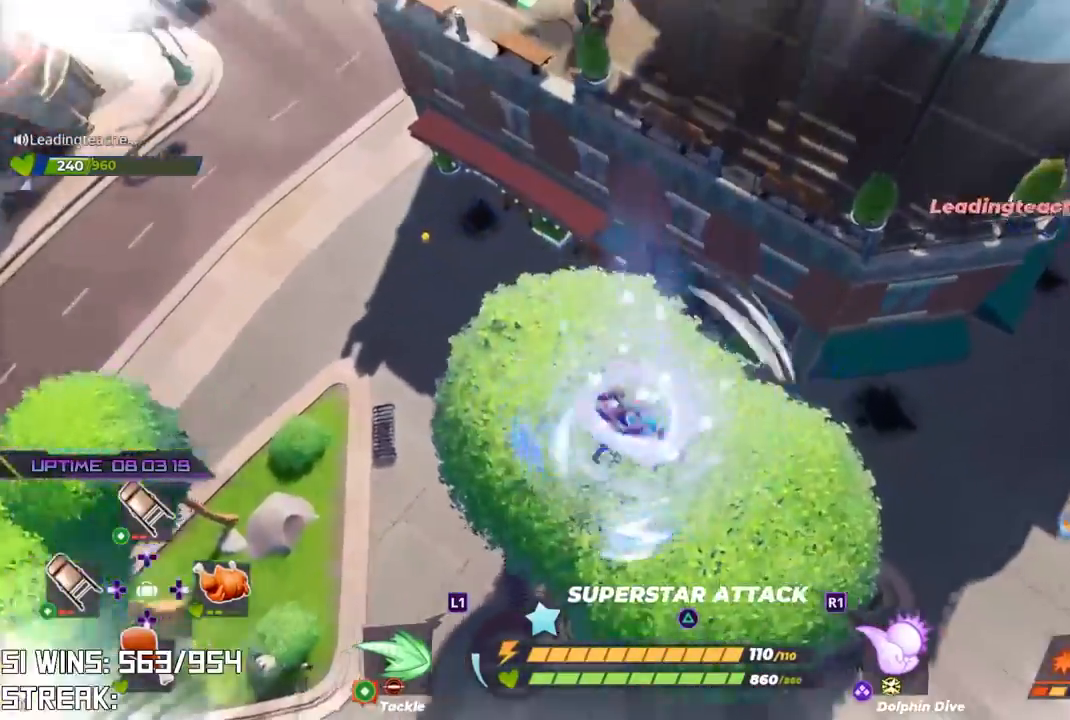
{"dt_ms": 500, "buttons": [], "left_stick": "up", "right_stick": "center", "button_events": []}
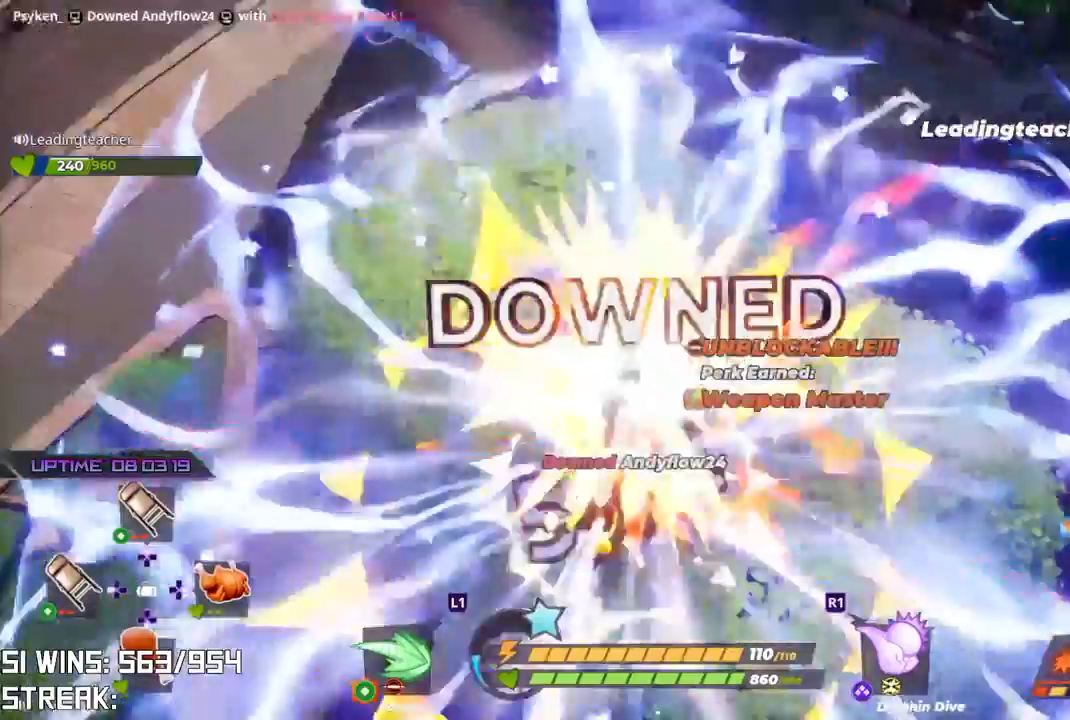
{"dt_ms": 500, "buttons": [], "left_stick": "down", "right_stick": "center", "button_events": []}
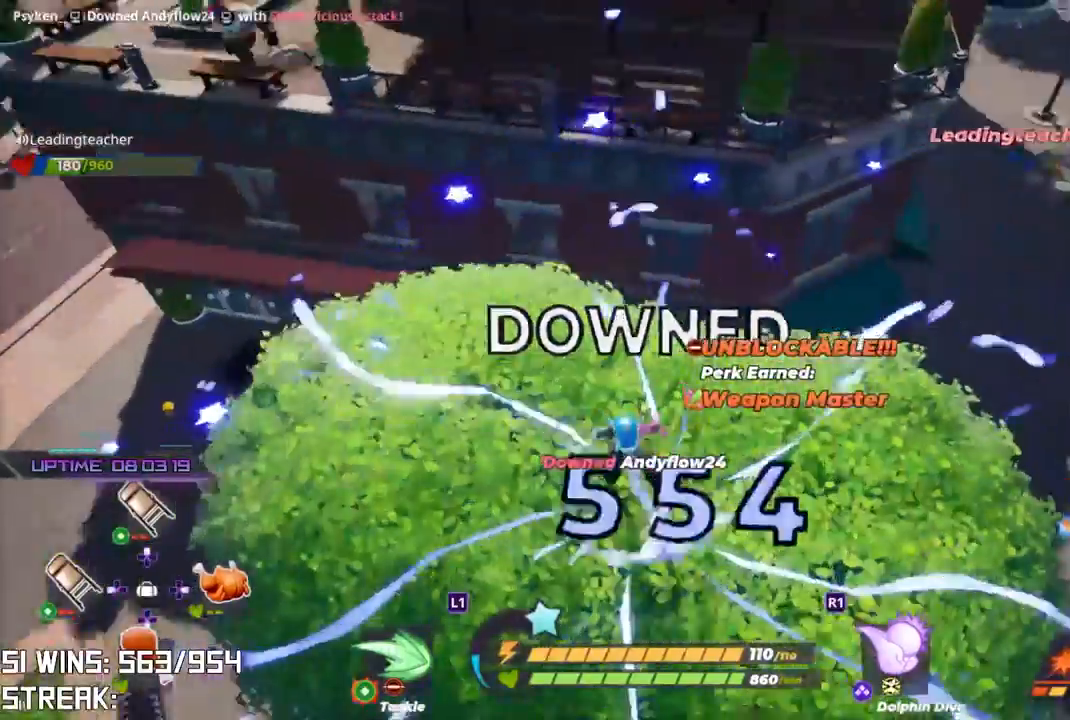
{"dt_ms": 1000, "buttons": ["R2"], "left_stick": "down-right", "right_stick": "center", "button_events": [[250, "R2", "down"], [400, "R1", "down"], [600, "R1", "up"], [667, "R1", "down"], [800, "R1", "up"]]}
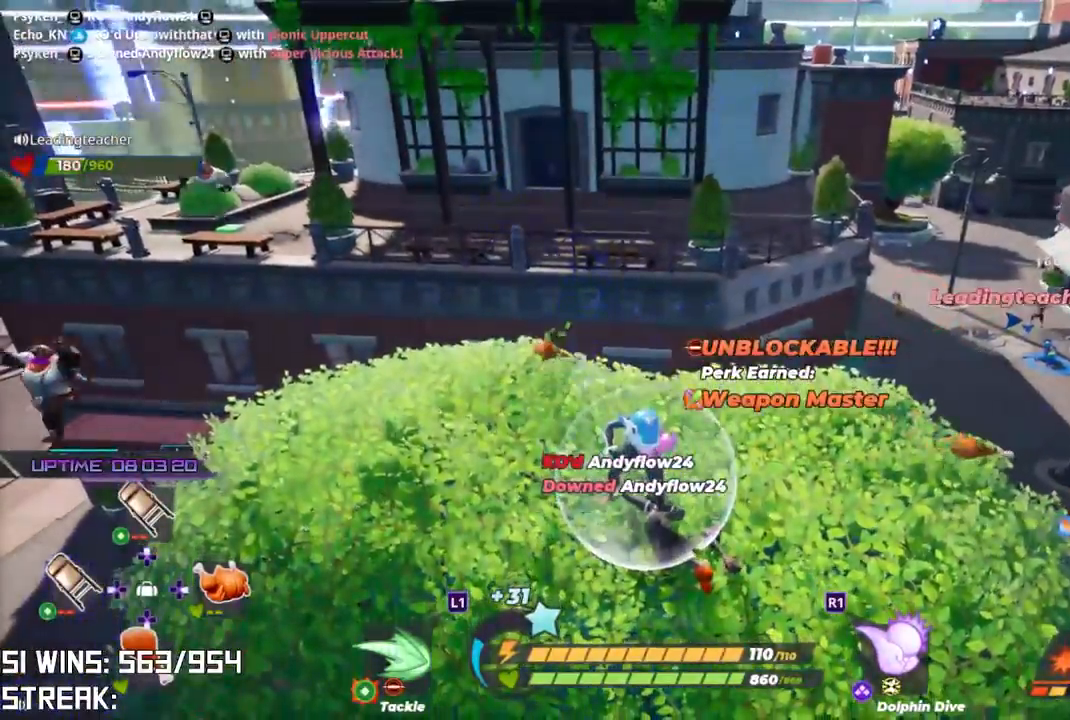
{"dt_ms": 500, "buttons": [], "left_stick": "up-right", "right_stick": "up", "button_events": [[333, "R2", "up"]]}
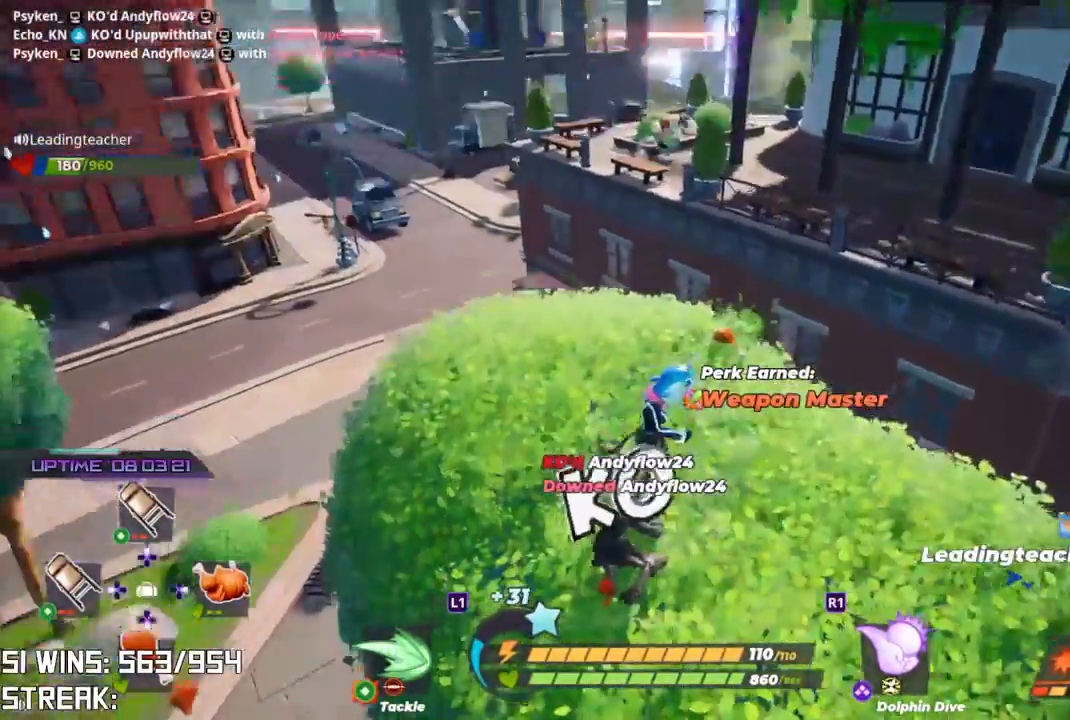
{"dt_ms": 500, "buttons": [], "left_stick": "up-right", "right_stick": "center", "button_events": []}
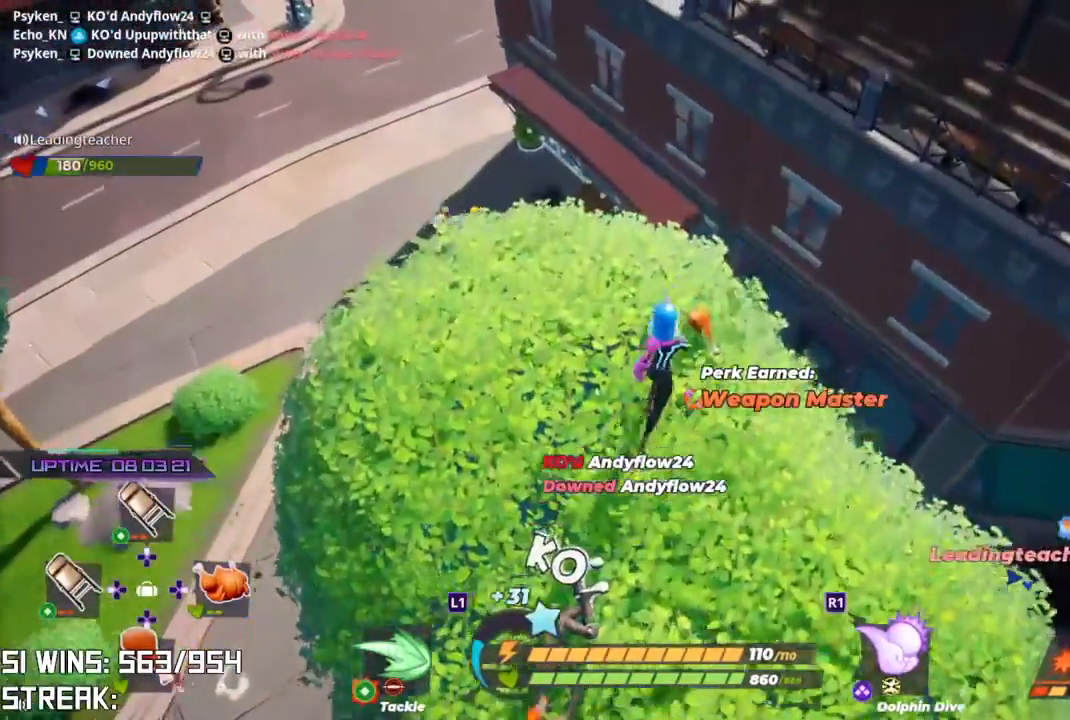
{"dt_ms": 500, "buttons": [], "left_stick": "down-right", "right_stick": "center", "button_events": [[83, "CIRCLE", "down"], [217, "CIRCLE", "up"]]}
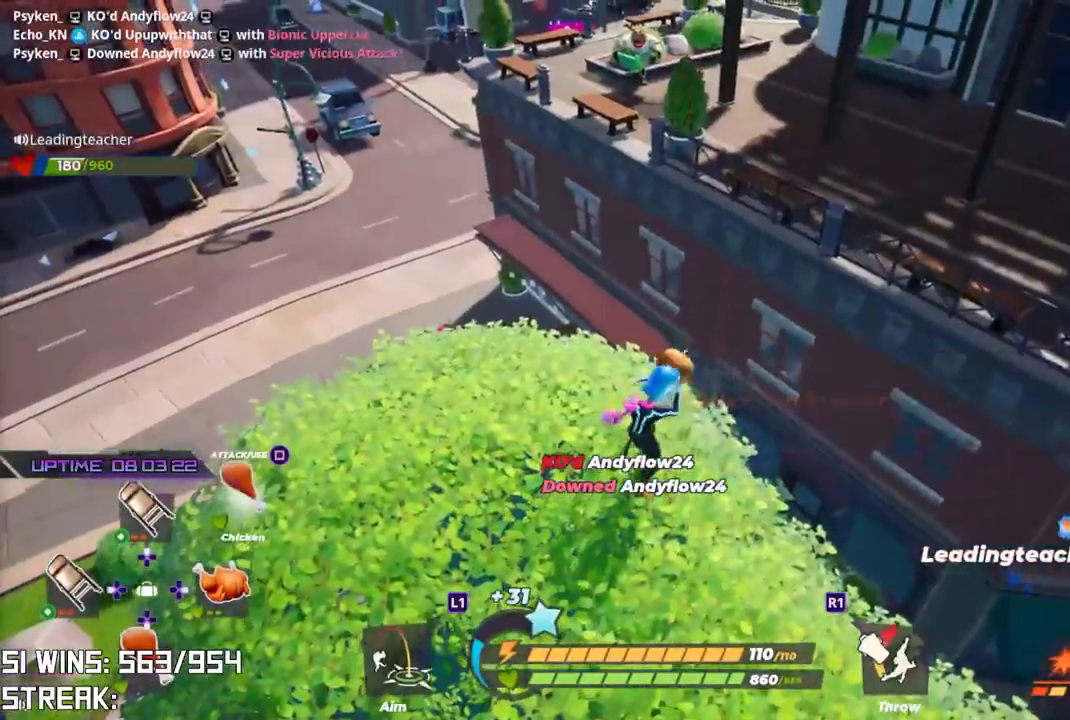
{"dt_ms": 500, "buttons": [], "left_stick": "down", "right_stick": "center", "button_events": [[267, "DPAD_LEFT", "down"], [400, "DPAD_LEFT", "up"]]}
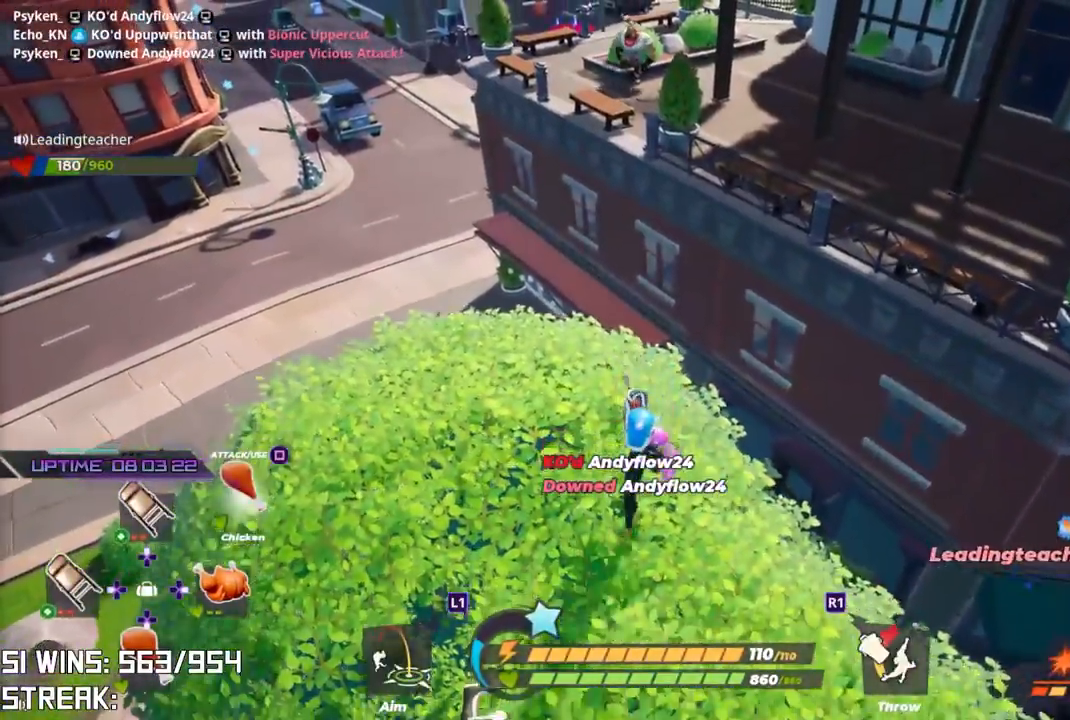
{"dt_ms": 500, "buttons": [], "left_stick": "down", "right_stick": "center", "button_events": []}
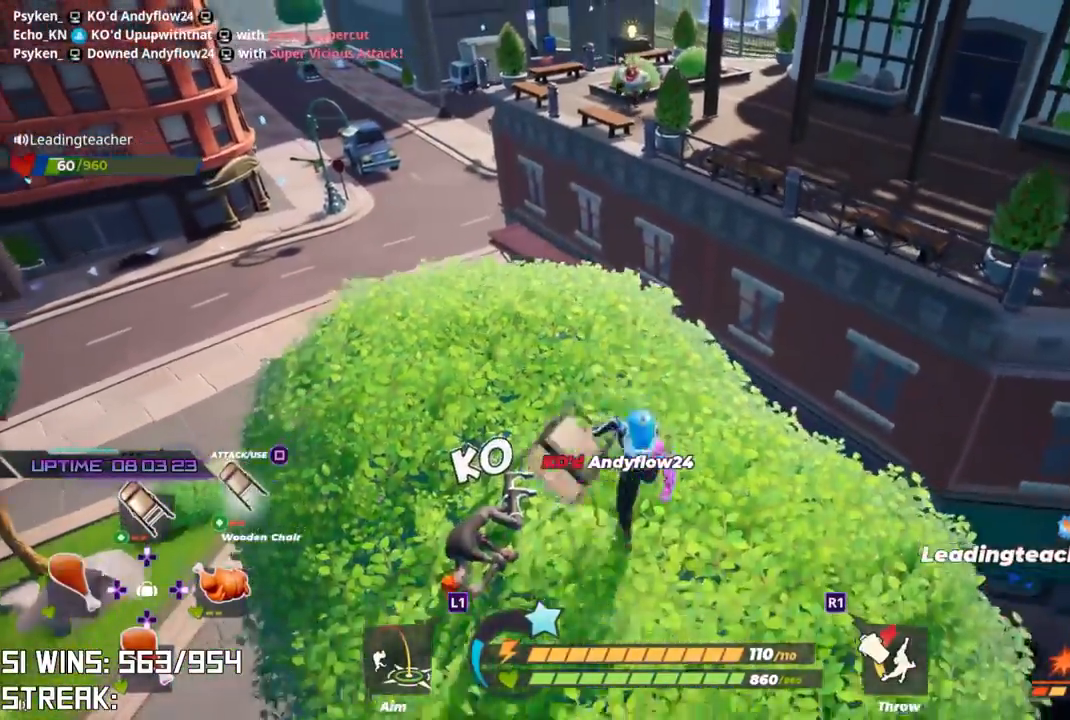
{"dt_ms": 500, "buttons": [], "left_stick": "up-left", "right_stick": "center", "button_events": []}
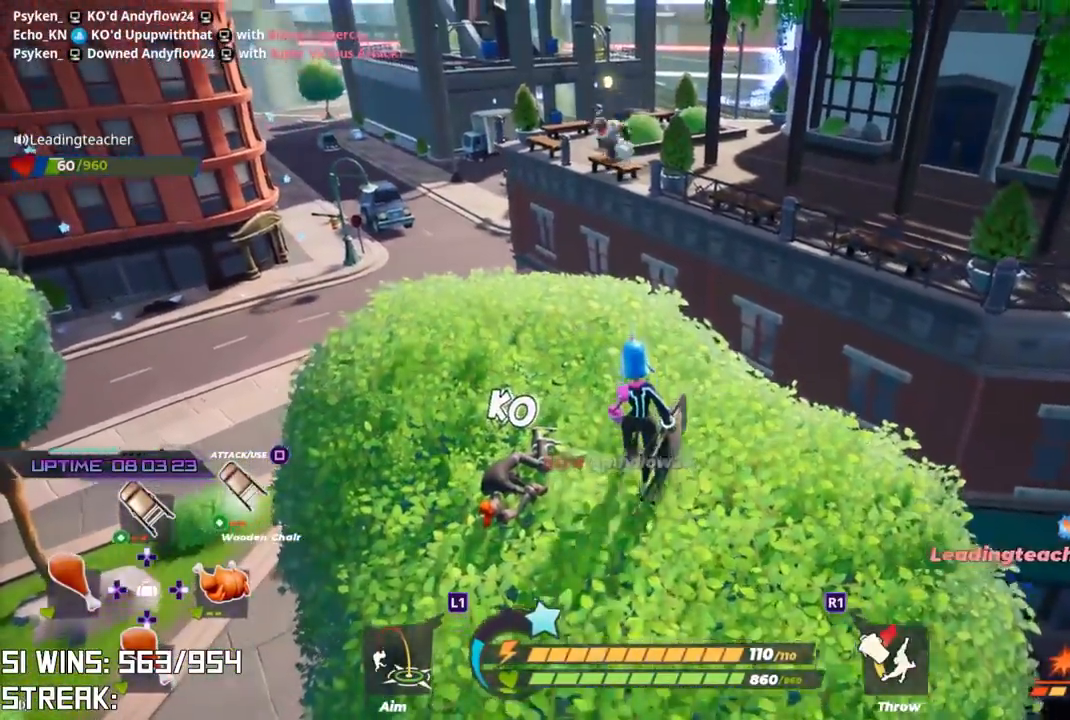
{"dt_ms": 500, "buttons": [], "left_stick": "up-left", "right_stick": "center", "button_events": [[50, "R1", "down"], [150, "R1", "up"]]}
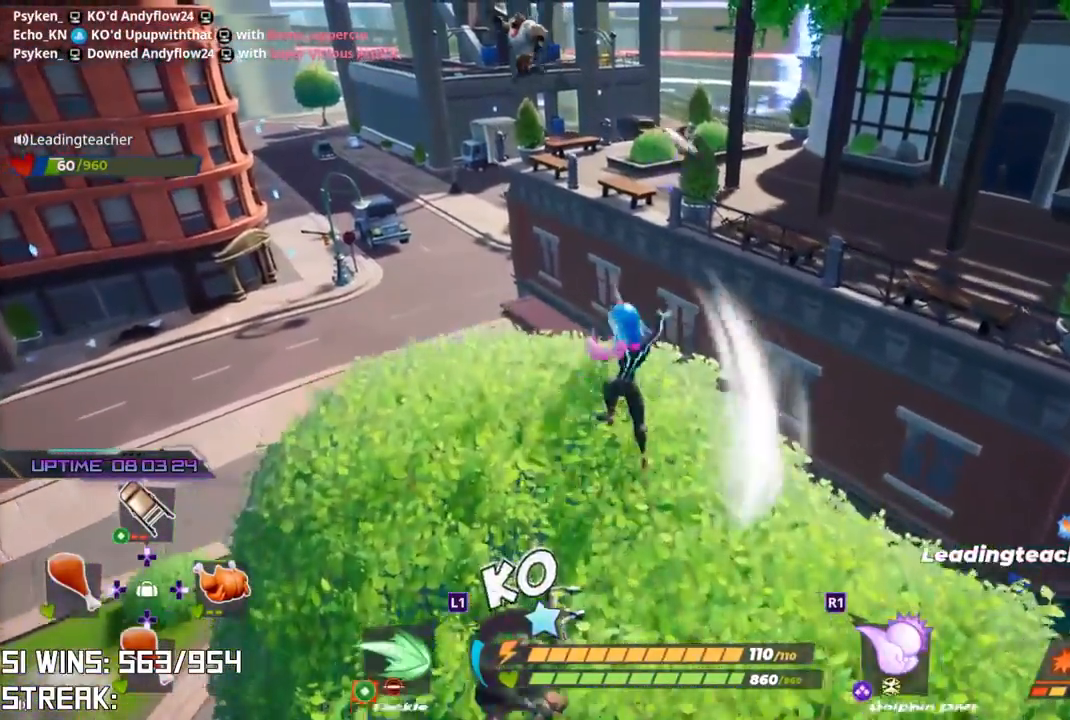
{"dt_ms": 500, "buttons": [], "left_stick": "up", "right_stick": "center", "button_events": []}
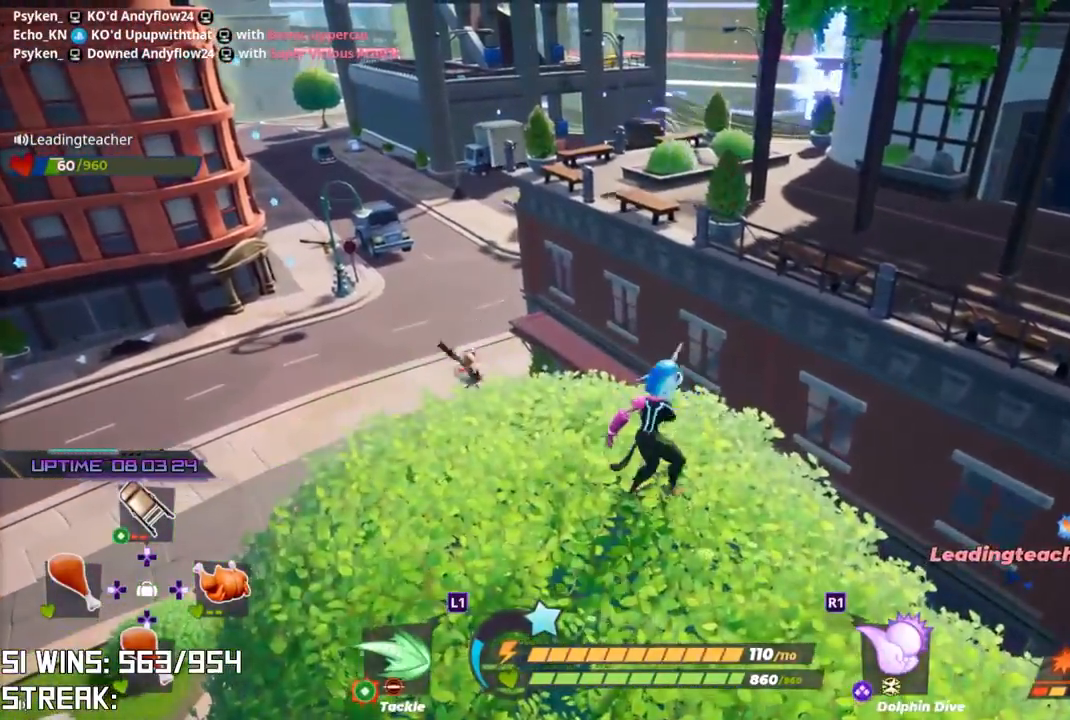
{"dt_ms": 500, "buttons": ["L2"], "left_stick": "up", "right_stick": "center", "button_events": [[383, "L2", "down"]]}
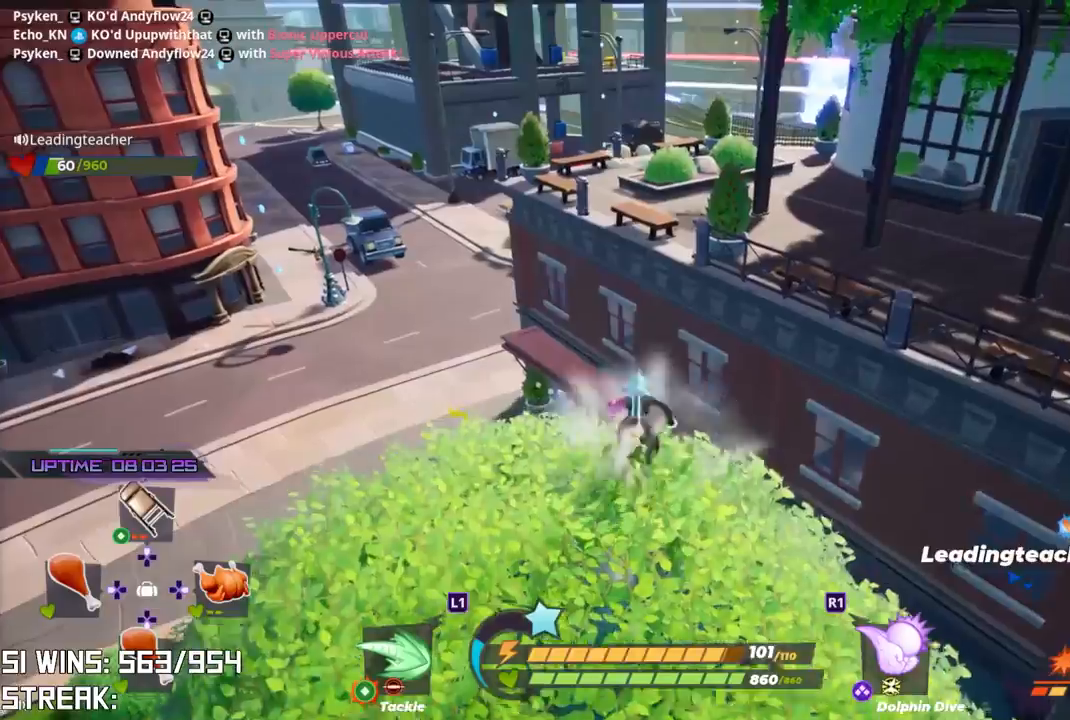
{"dt_ms": 500, "buttons": [], "left_stick": "up", "right_stick": "center", "button_events": [[67, "CROSS", "down"], [100, "L2", "up"], [217, "CROSS", "up"]]}
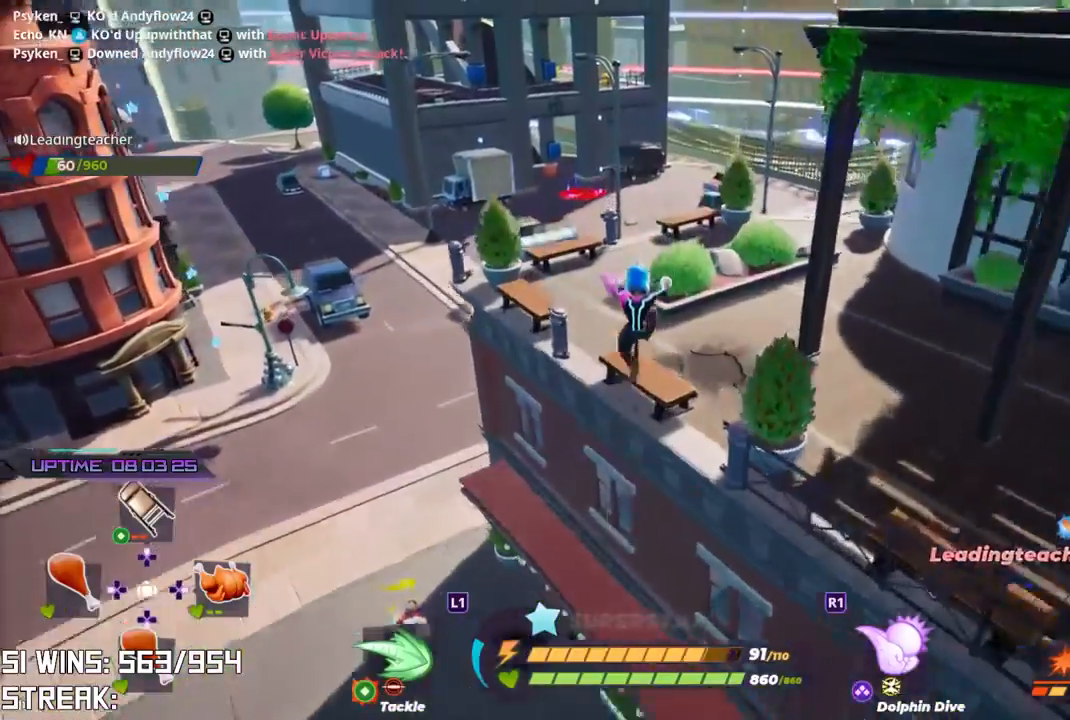
{"dt_ms": 500, "buttons": ["L2"], "left_stick": "up", "right_stick": "center", "button_events": [[317, "L2", "down"]]}
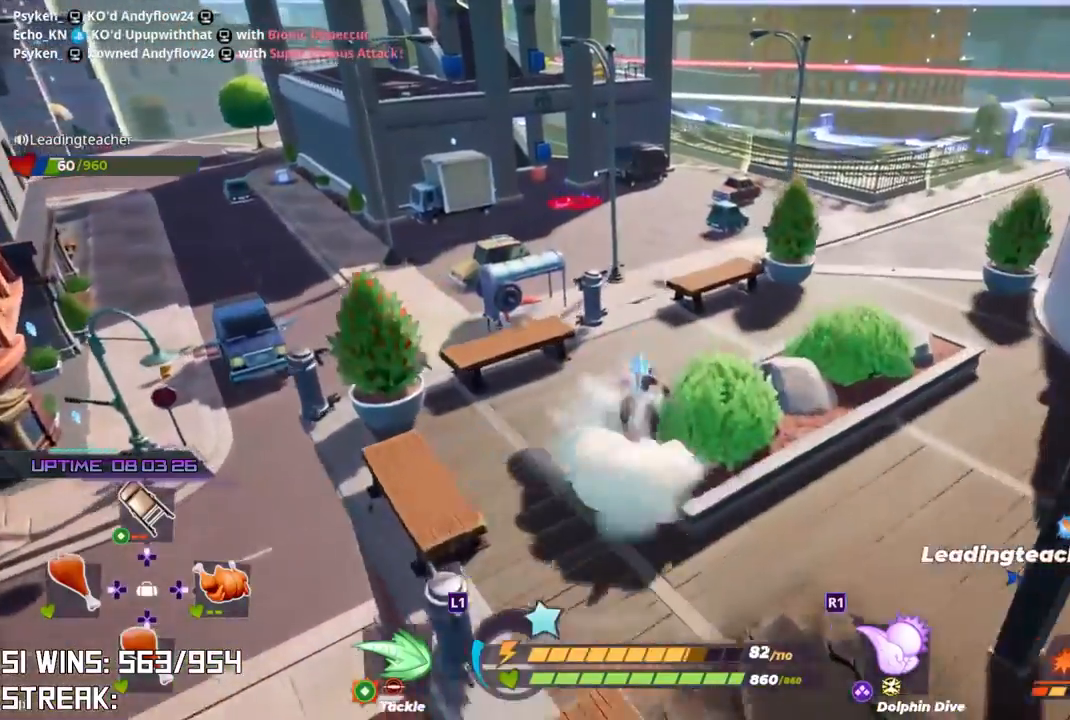
{"dt_ms": 500, "buttons": [], "left_stick": "up", "right_stick": "center", "button_events": [[83, "CROSS", "down"], [217, "CROSS", "up"], [250, "L2", "up"]]}